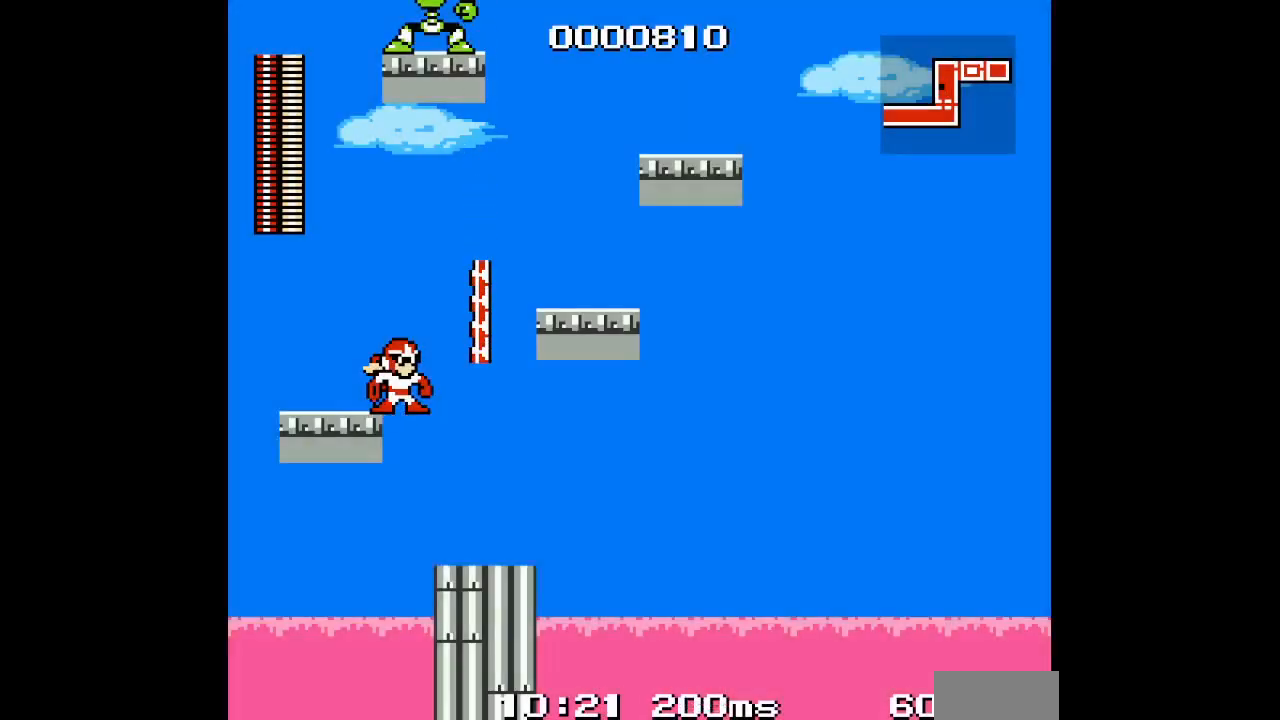
Gameplay with a controller (Xbox layout); each line is a JSON object with the inputs held at the frame after it. "events" lists button and stick changes between this image and that frame as [ms after this image, input, new state], when the widget could be followed in between. Not read: HOME L2 L3 R2 R3 SELECT.
{"buttons": ["DPAD_RIGHT"], "events": [[183, "DPAD_RIGHT", "down"]]}
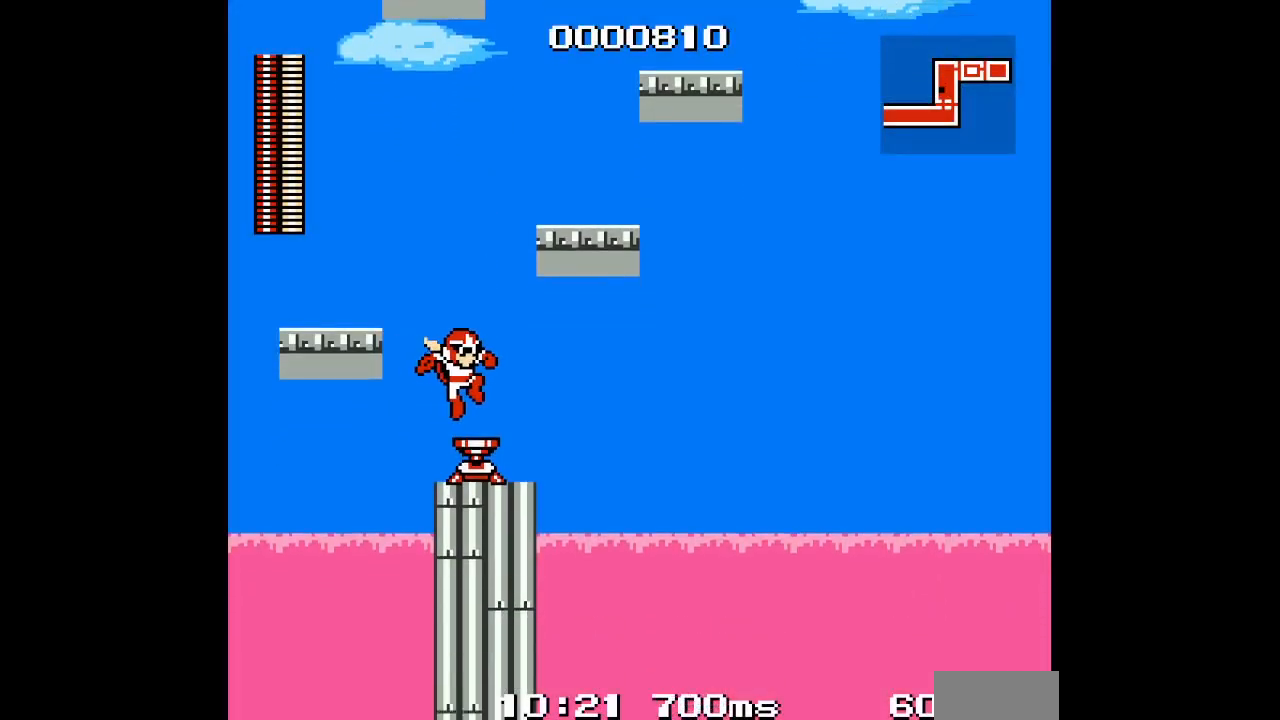
{"buttons": ["DPAD_RIGHT"], "events": [[33, "DPAD_RIGHT", "up"], [117, "DPAD_RIGHT", "down"]]}
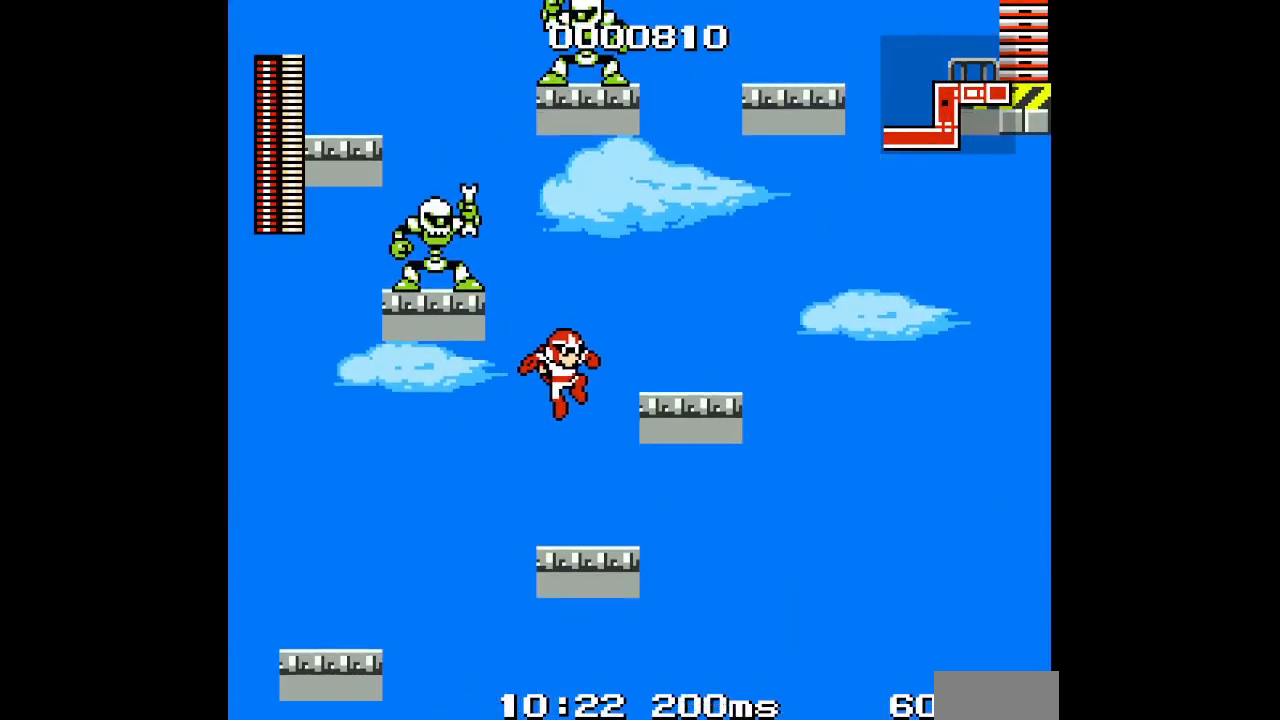
{"buttons": []}
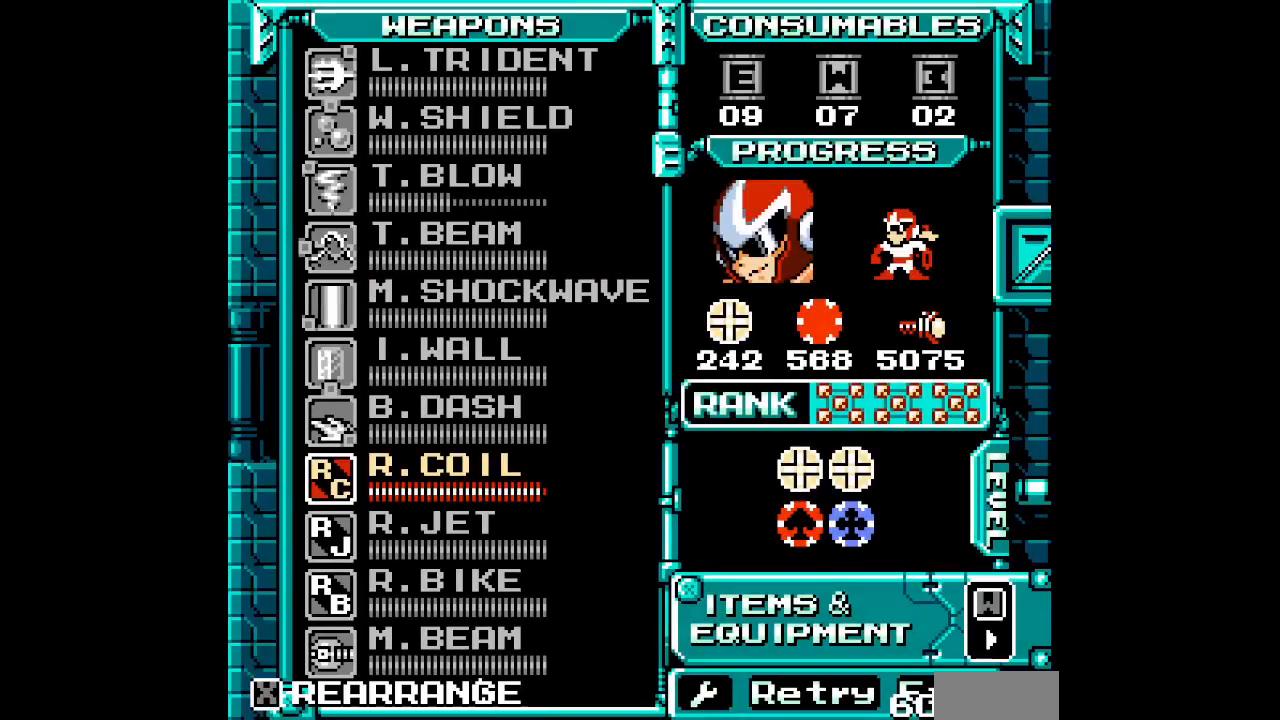
{"buttons": [], "events": []}
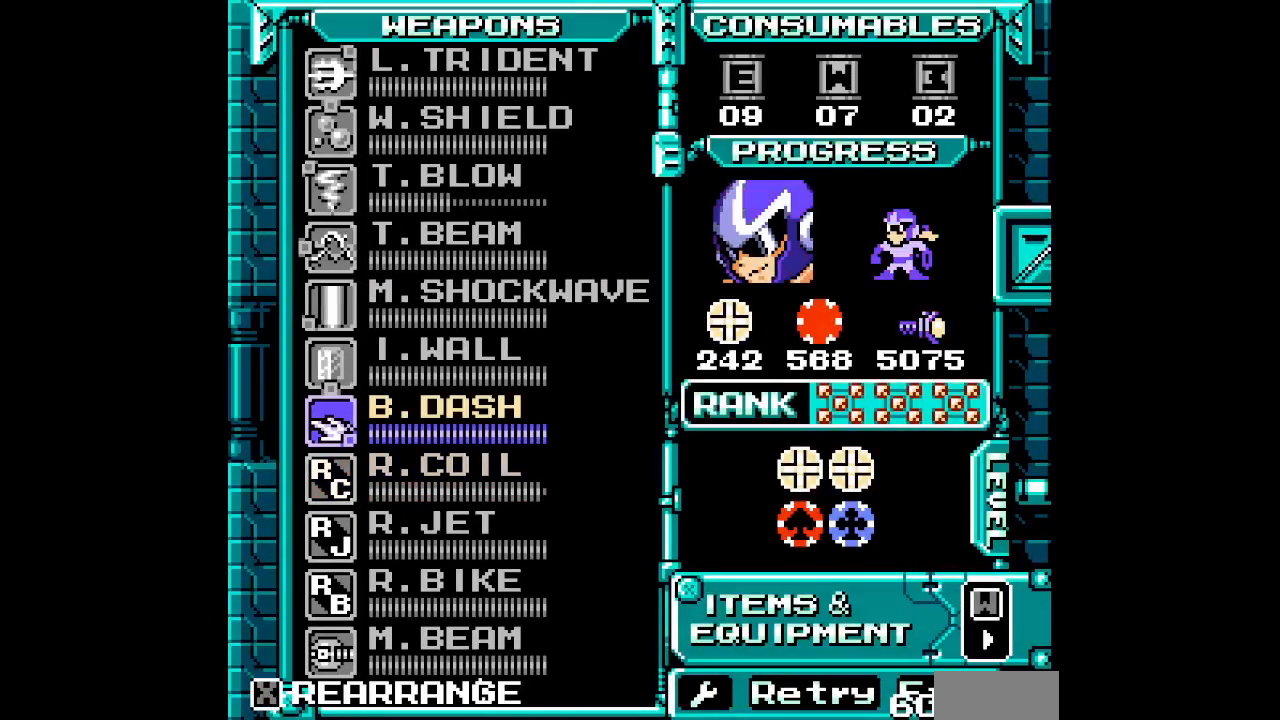
{"buttons": [], "events": [[217, "DPAD_UP", "down"], [283, "DPAD_UP", "up"], [367, "DPAD_UP", "down"], [433, "DPAD_UP", "up"]]}
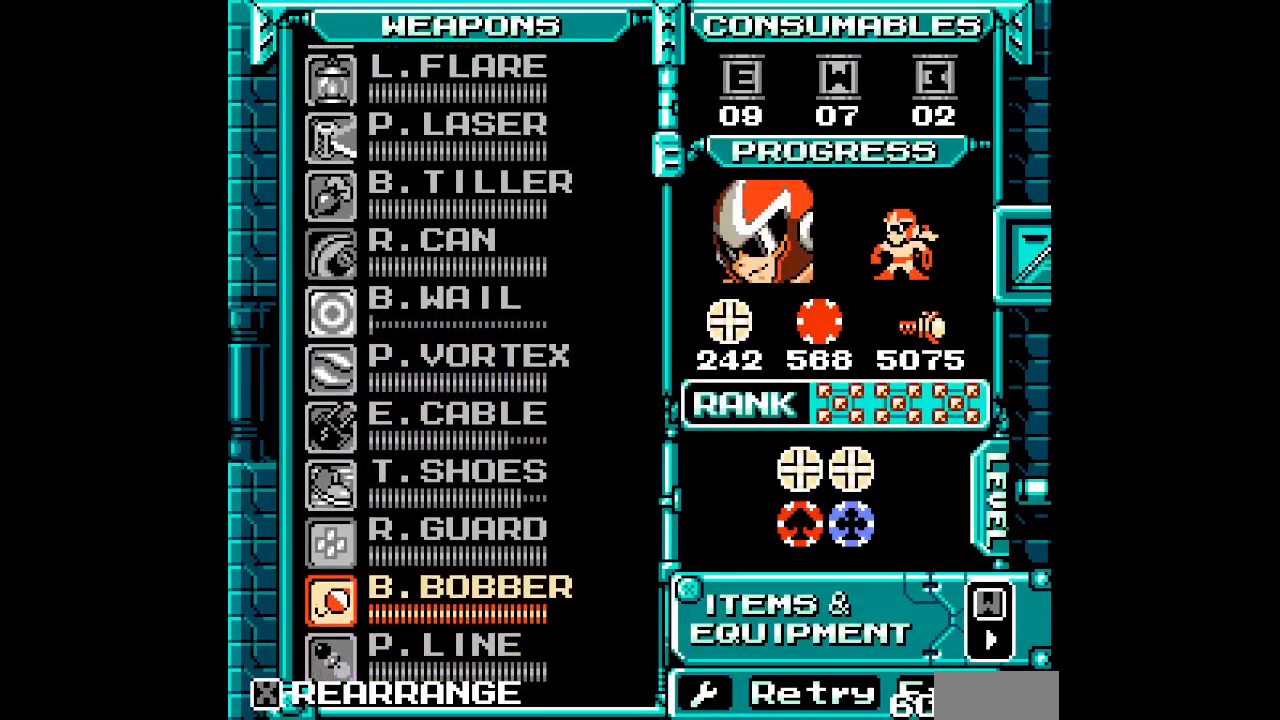
{"buttons": [], "events": [[33, "DPAD_UP", "down"], [100, "DPAD_UP", "up"], [200, "DPAD_UP", "down"], [267, "DPAD_UP", "up"], [333, "DPAD_UP", "down"], [433, "DPAD_UP", "up"]]}
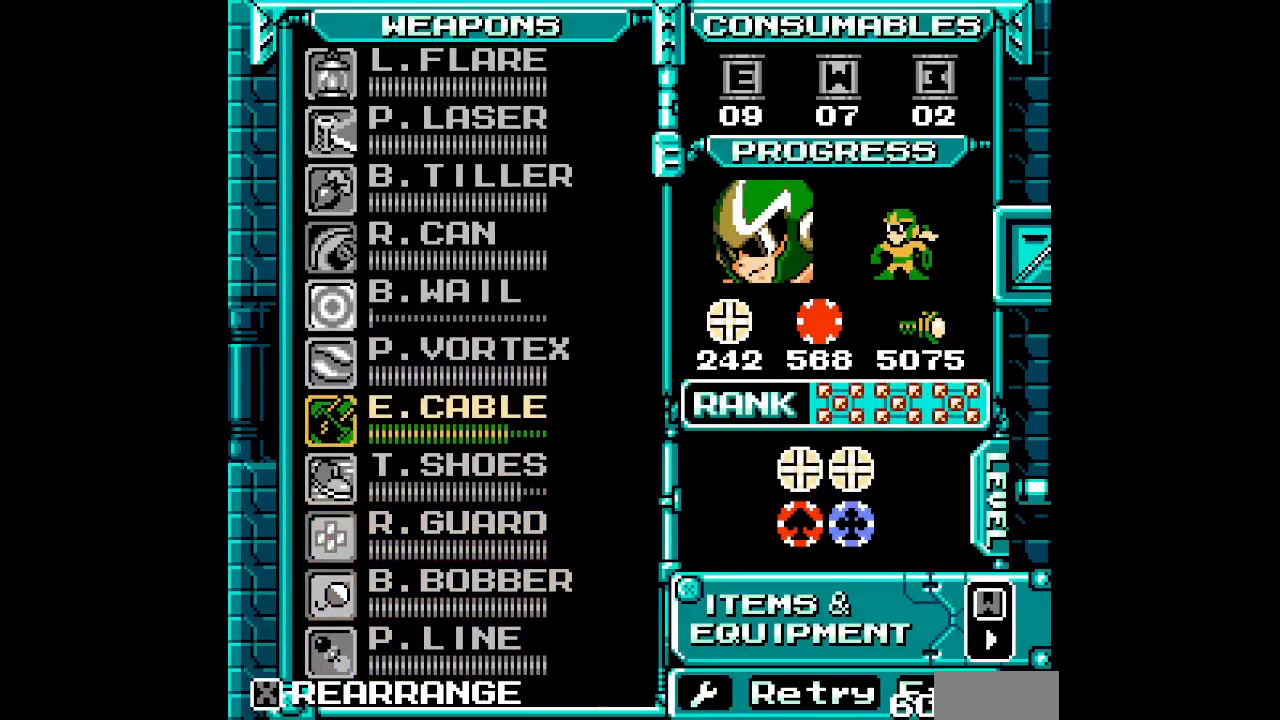
{"buttons": ["DPAD_RIGHT"]}